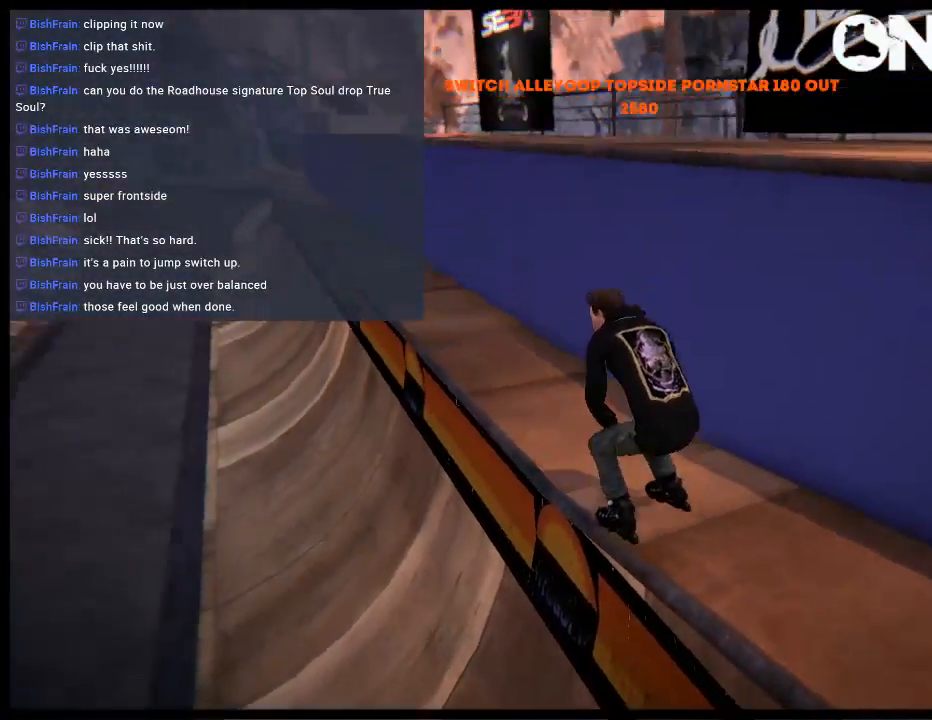
Gameplay with a controller (Xbox layout); each line is a JSON object with the inputs held at the frame after it. "events" lists button and stick changes between this image and that frame as [ms after this image, input, new state], when the widget could be followed in between. Not read: L3 R3.
{"buttons": ["L1"], "left_stick": "center", "right_stick": "up", "events": [[133, "right_stick", "up"]]}
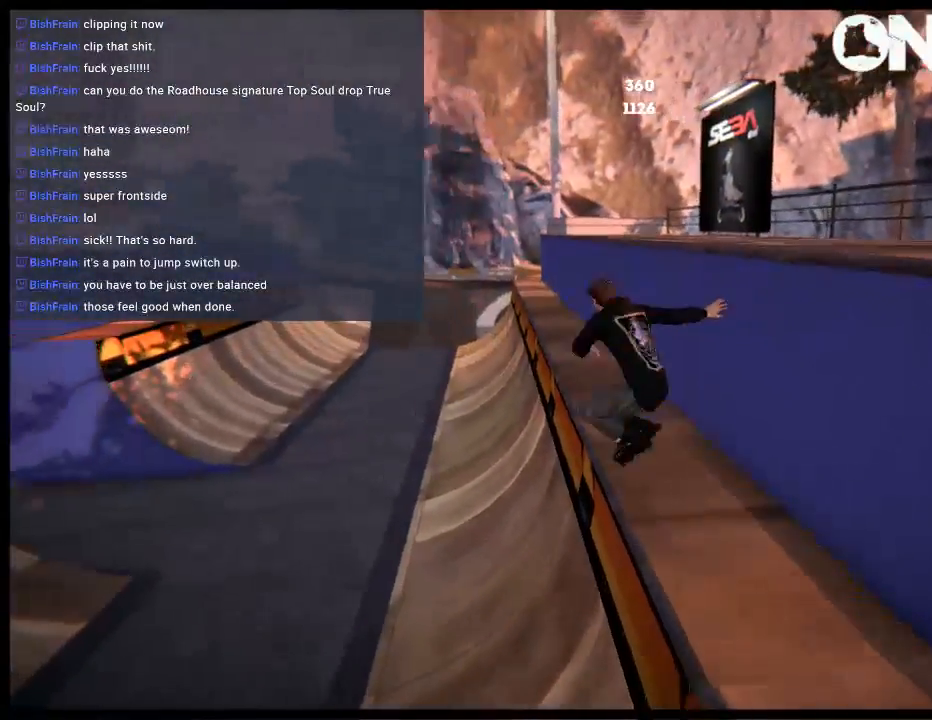
{"buttons": ["X", "L1", "DPAD_LEFT"], "left_stick": "center", "right_stick": "center", "events": [[350, "right_stick", "center"], [383, "DPAD_LEFT", "down"], [417, "X", "down"]]}
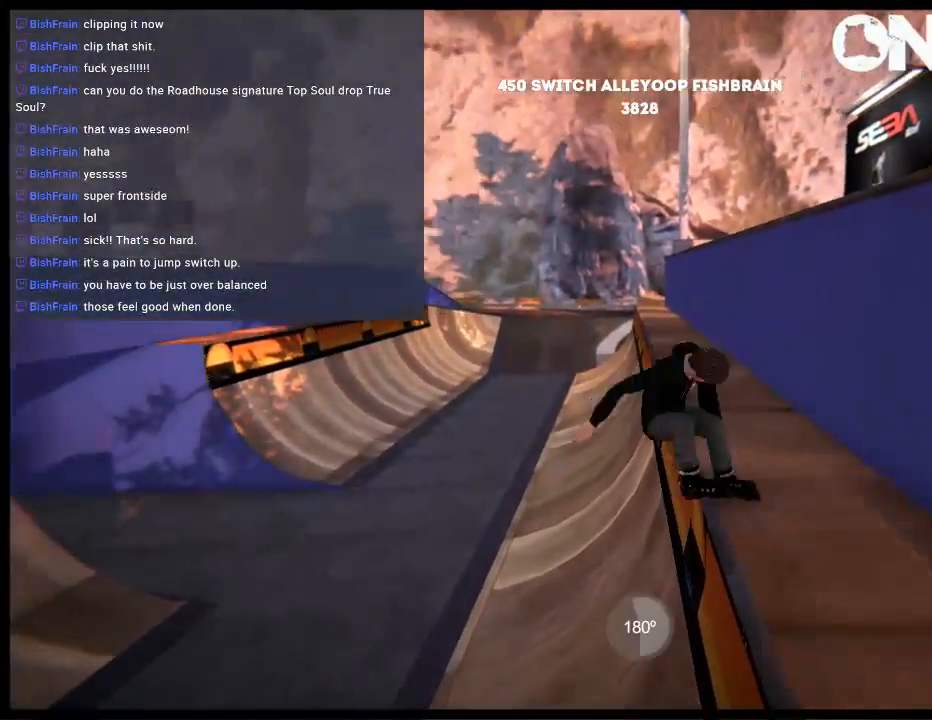
{"buttons": [], "left_stick": "center", "right_stick": "center", "events": [[83, "X", "up"], [183, "DPAD_LEFT", "up"], [217, "L1", "up"]]}
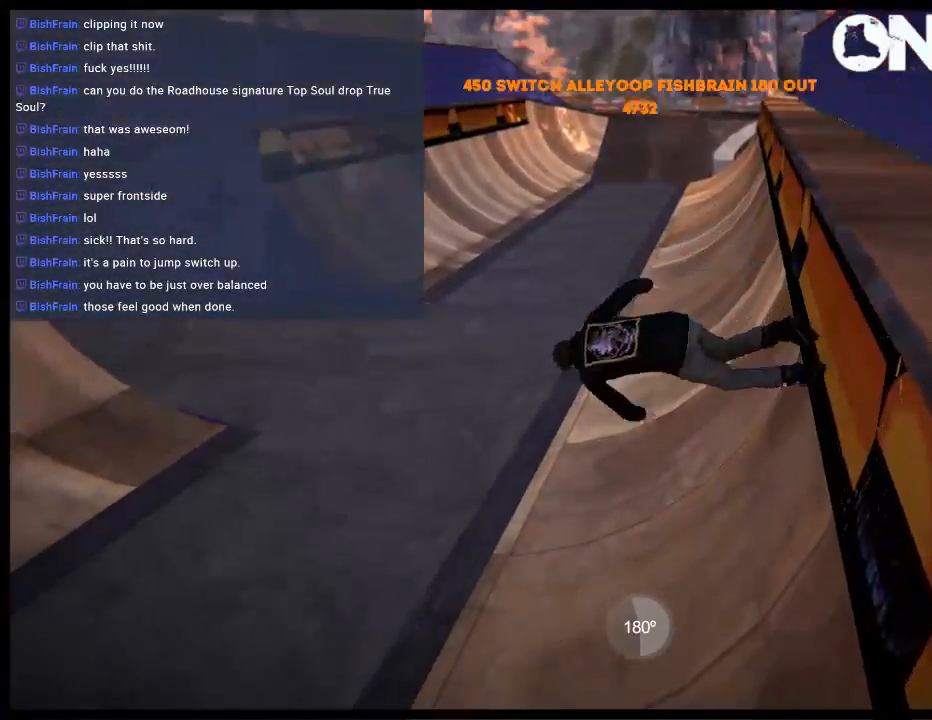
{"buttons": ["A"], "left_stick": "center", "right_stick": "center", "events": [[50, "A", "down"], [83, "left_stick", "left"], [217, "A", "up"], [417, "left_stick", "center"], [483, "A", "down"]]}
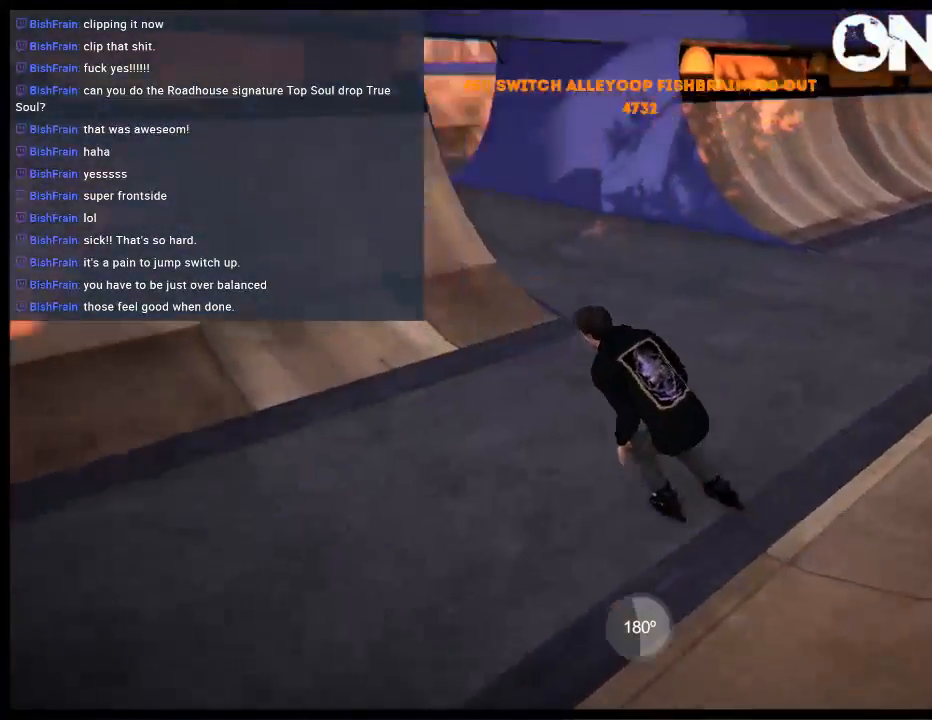
{"buttons": [], "left_stick": "left", "right_stick": "center", "events": [[117, "A", "up"], [183, "A", "down"], [283, "A", "up"], [317, "left_stick", "left"], [350, "A", "down"], [433, "A", "up"]]}
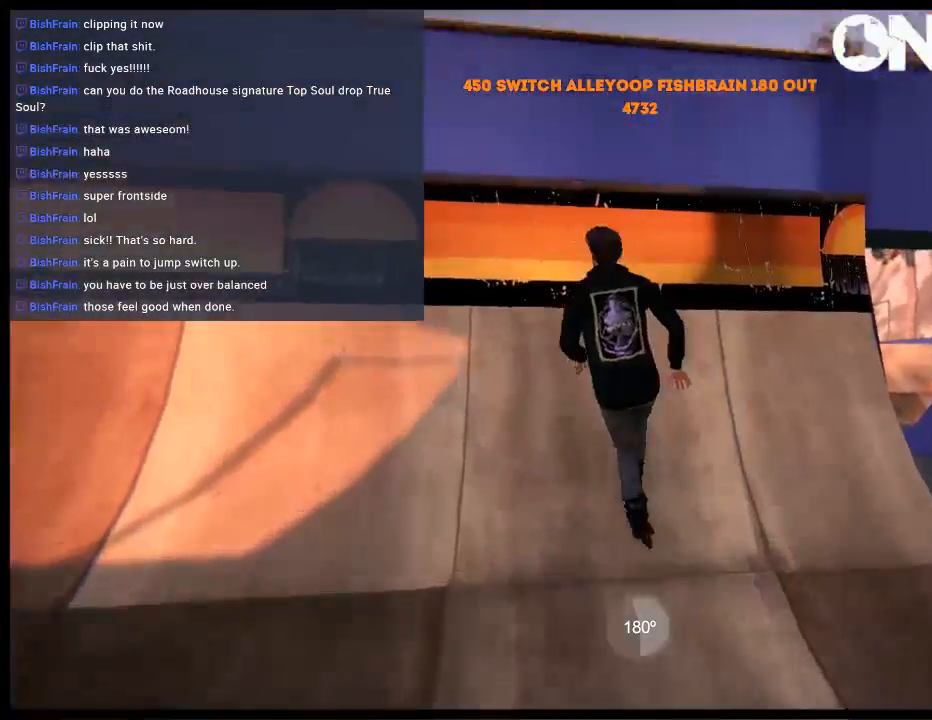
{"buttons": [], "left_stick": "center", "right_stick": "up", "events": [[17, "A", "down"], [133, "A", "up"], [267, "left_stick", "center"], [400, "right_stick", "up"]]}
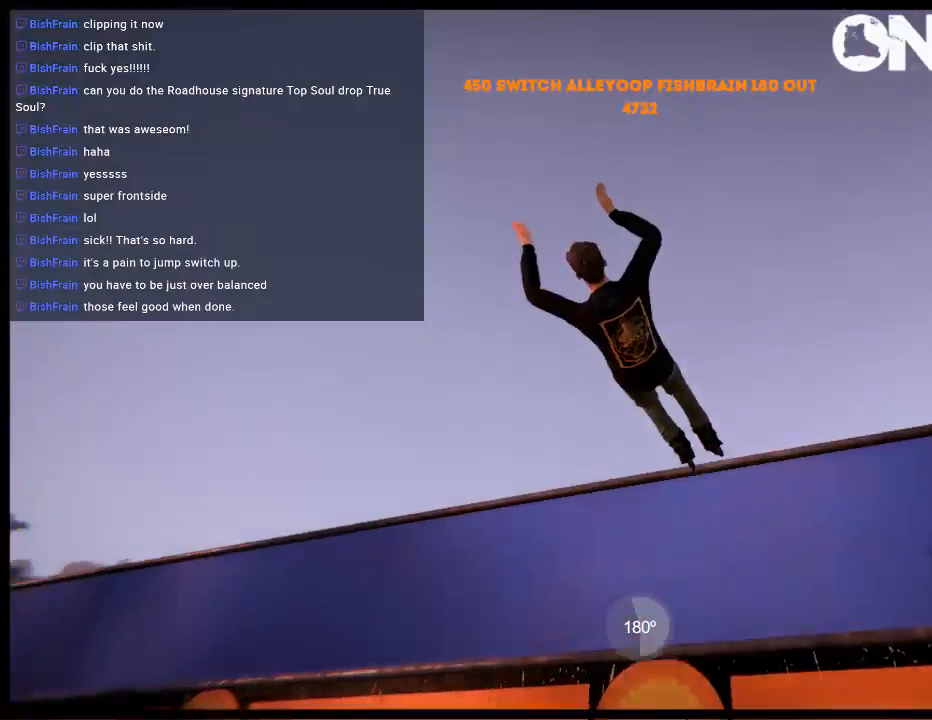
{"buttons": [], "left_stick": "up-right", "right_stick": "up", "events": [[33, "left_stick", "up-right"]]}
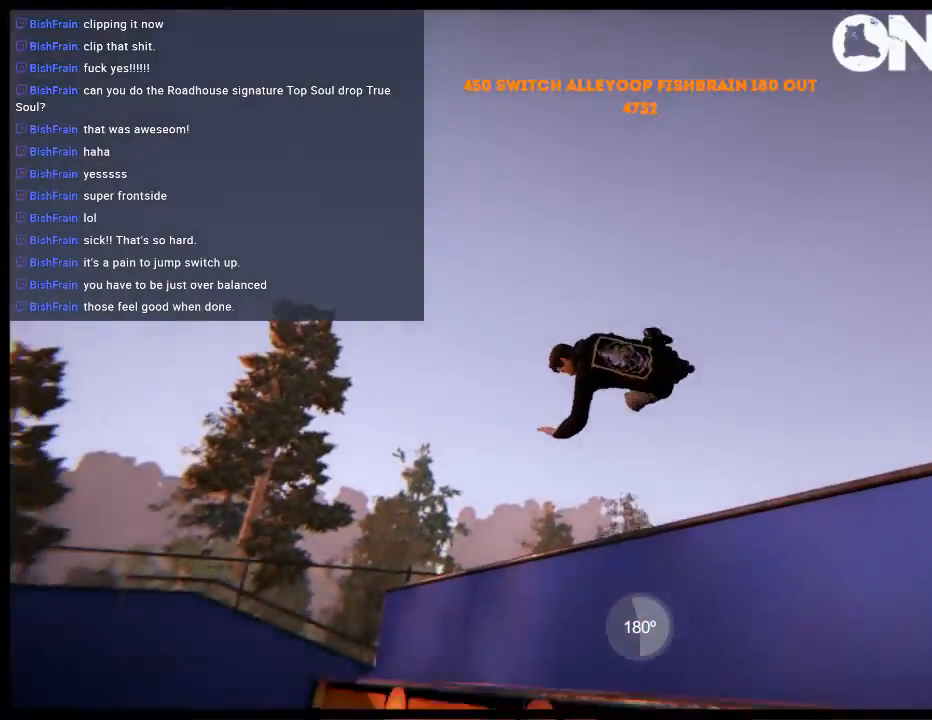
{"buttons": [], "left_stick": "center", "right_stick": "center", "events": [[133, "left_stick", "center"], [133, "right_stick", "center"]]}
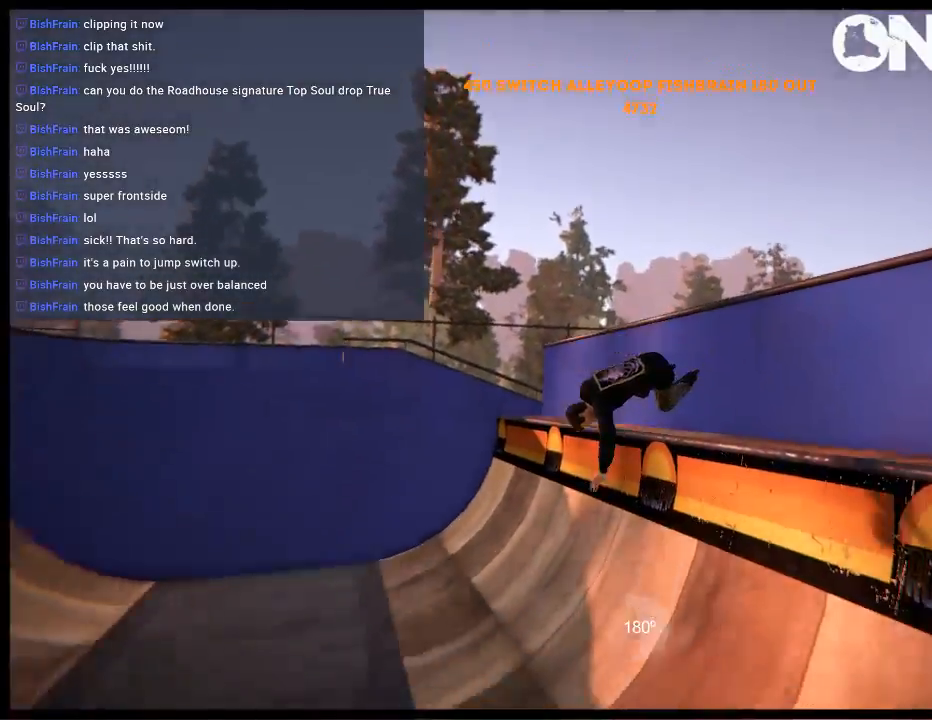
{"buttons": [], "left_stick": "up-left", "right_stick": "center", "events": [[167, "A", "down"], [217, "A", "up"], [317, "A", "down"], [350, "left_stick", "left"], [417, "A", "up"], [417, "left_stick", "up-left"]]}
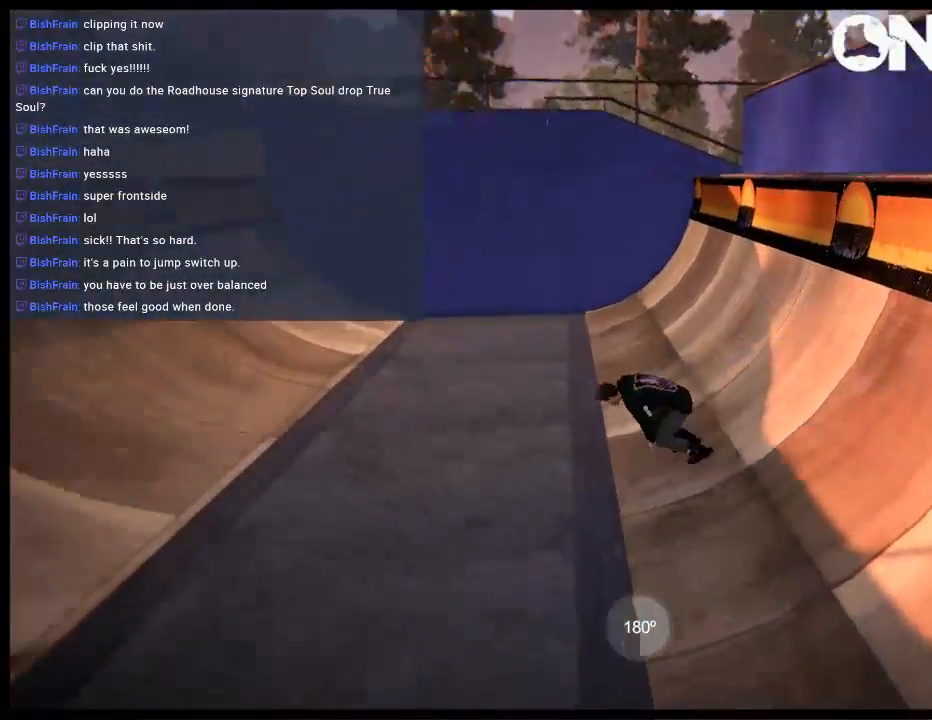
{"buttons": ["R1"], "left_stick": "up-left", "right_stick": "center", "events": [[17, "A", "down"], [117, "A", "up"], [200, "R1", "down"]]}
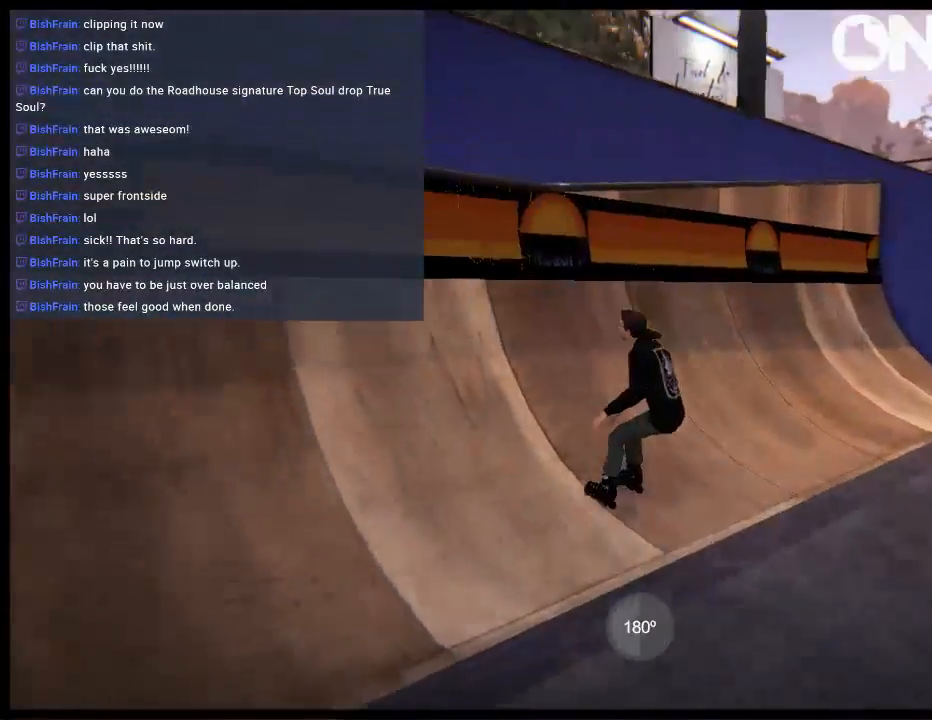
{"buttons": ["L1"], "left_stick": "up", "right_stick": "center", "events": [[317, "L1", "down"], [350, "left_stick", "up"], [383, "R1", "up"]]}
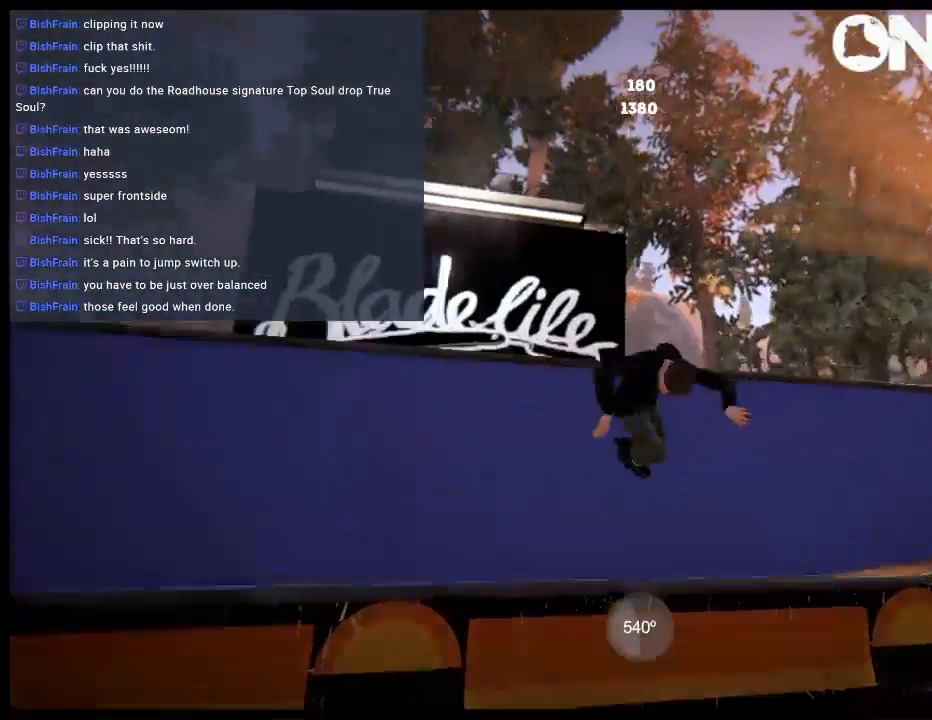
{"buttons": [], "left_stick": "center", "right_stick": "center", "events": [[400, "L1", "up"], [433, "left_stick", "center"]]}
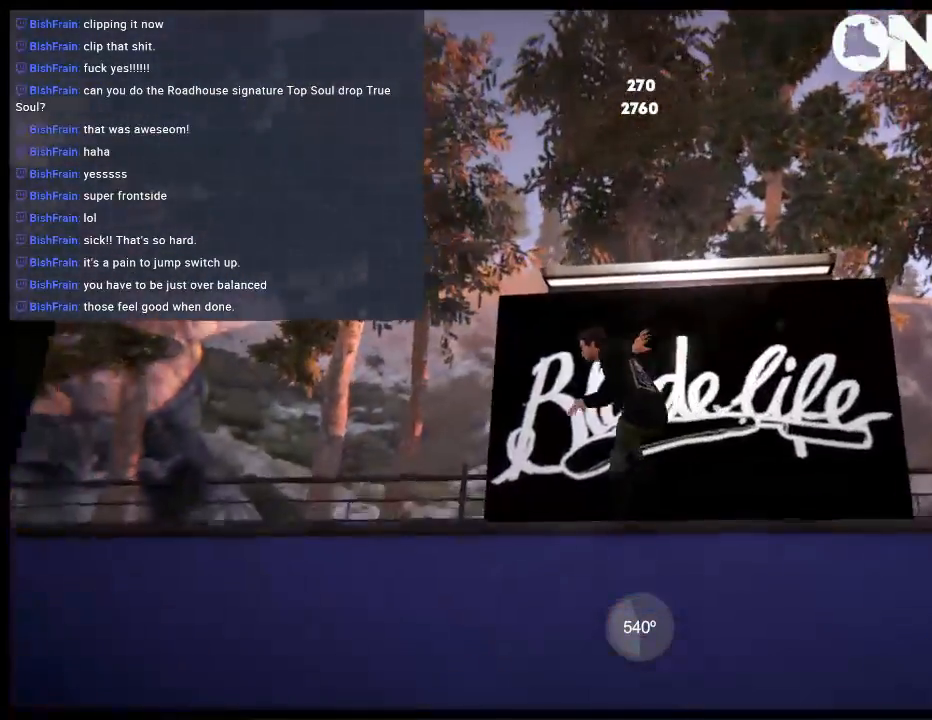
{"buttons": ["DPAD_LEFT"], "left_stick": "center", "right_stick": "center", "events": [[133, "DPAD_LEFT", "down"]]}
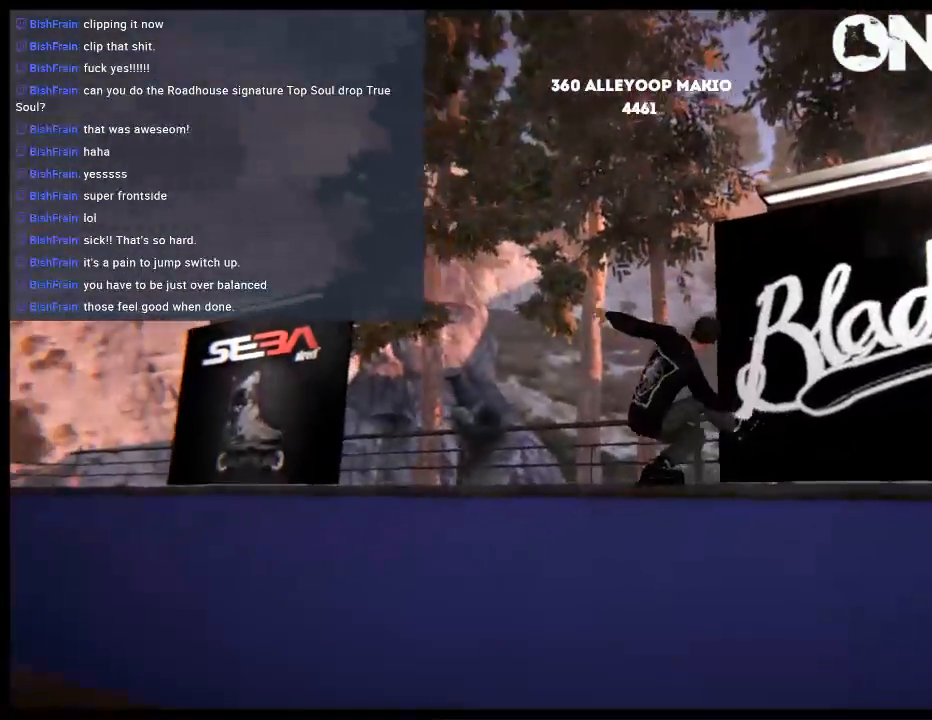
{"buttons": [], "left_stick": "center", "right_stick": "up-left", "events": [[233, "L1", "down"], [333, "L1", "up"], [333, "right_stick", "up-left"], [367, "DPAD_LEFT", "up"]]}
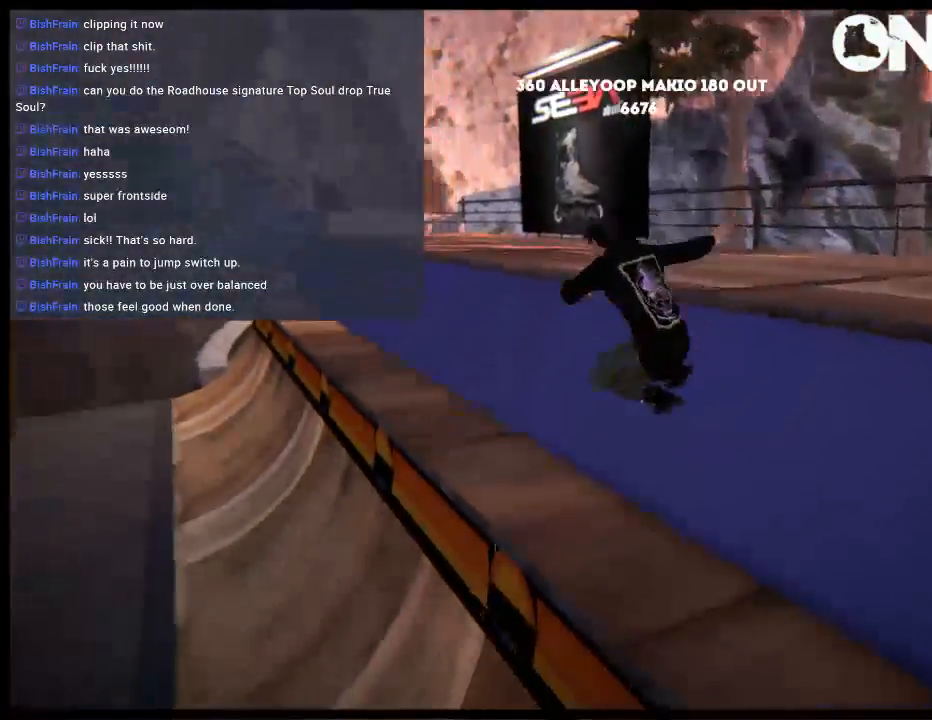
{"buttons": ["L1", "DPAD_LEFT"], "left_stick": "center", "right_stick": "center", "events": [[317, "DPAD_LEFT", "down"], [350, "L1", "down"], [350, "right_stick", "center"]]}
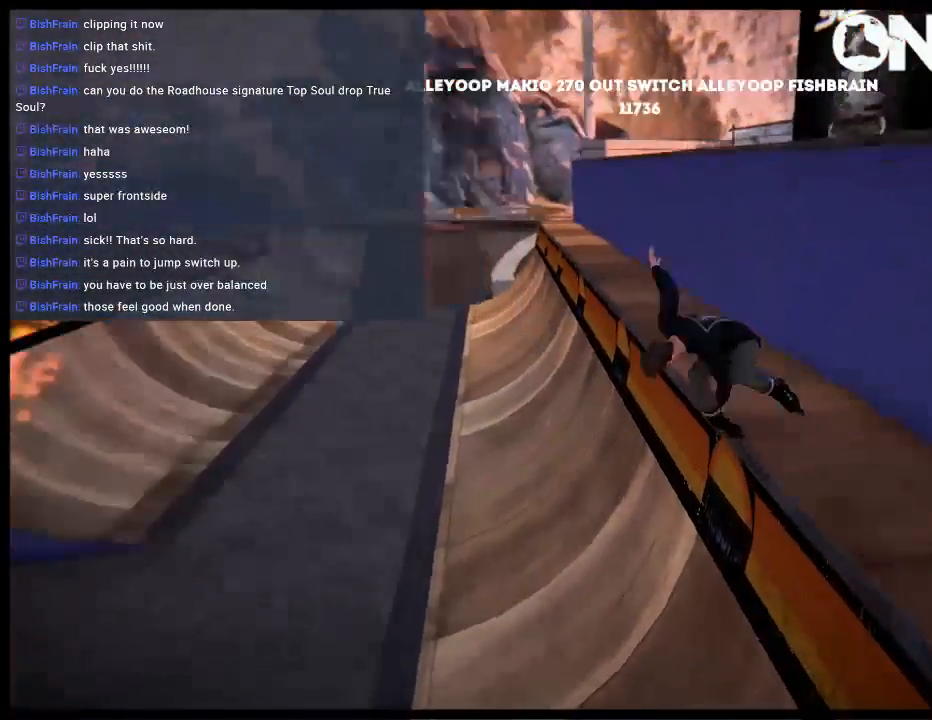
{"buttons": [], "left_stick": "center", "right_stick": "center", "events": [[217, "L1", "up"], [250, "DPAD_LEFT", "up"]]}
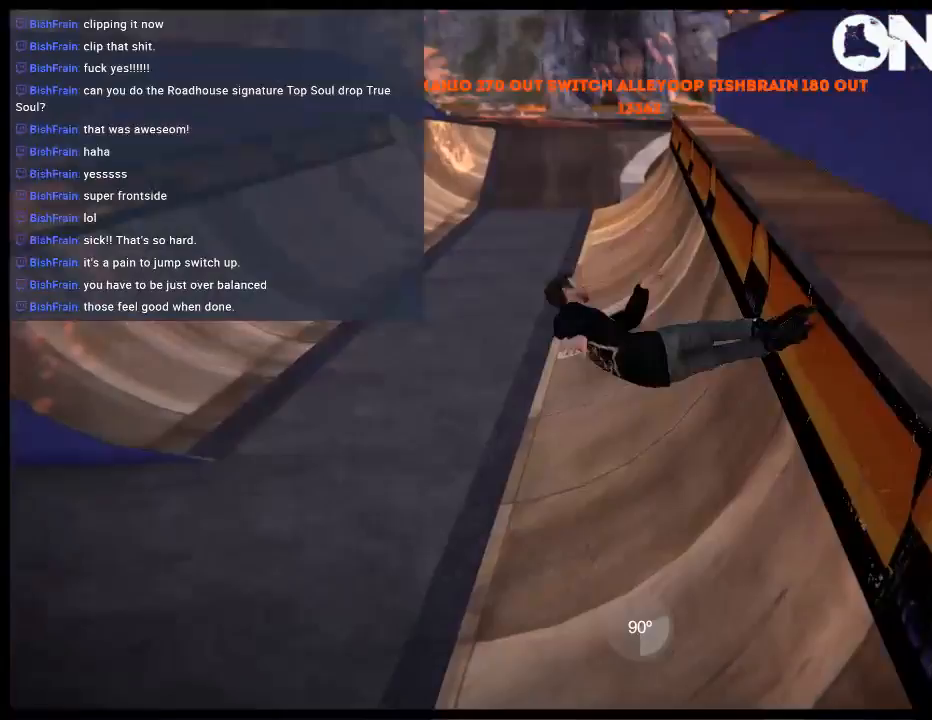
{"buttons": [], "left_stick": "center", "right_stick": "center", "events": [[83, "A", "down"], [217, "A", "up"]]}
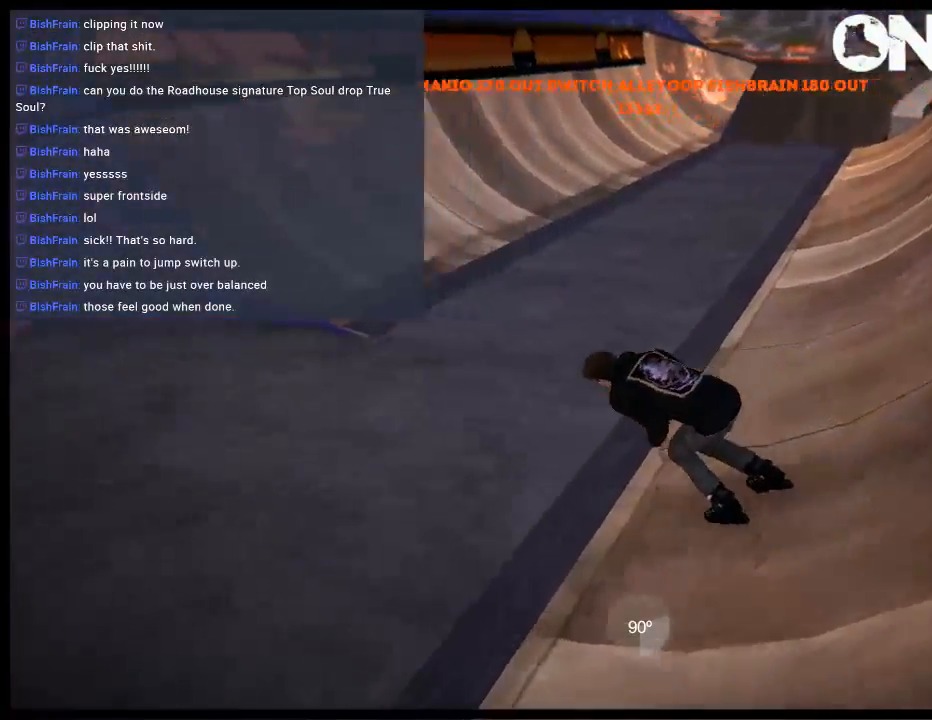
{"buttons": ["A"], "left_stick": "center", "right_stick": "center", "events": [[83, "left_stick", "right"], [350, "left_stick", "center"], [417, "A", "down"]]}
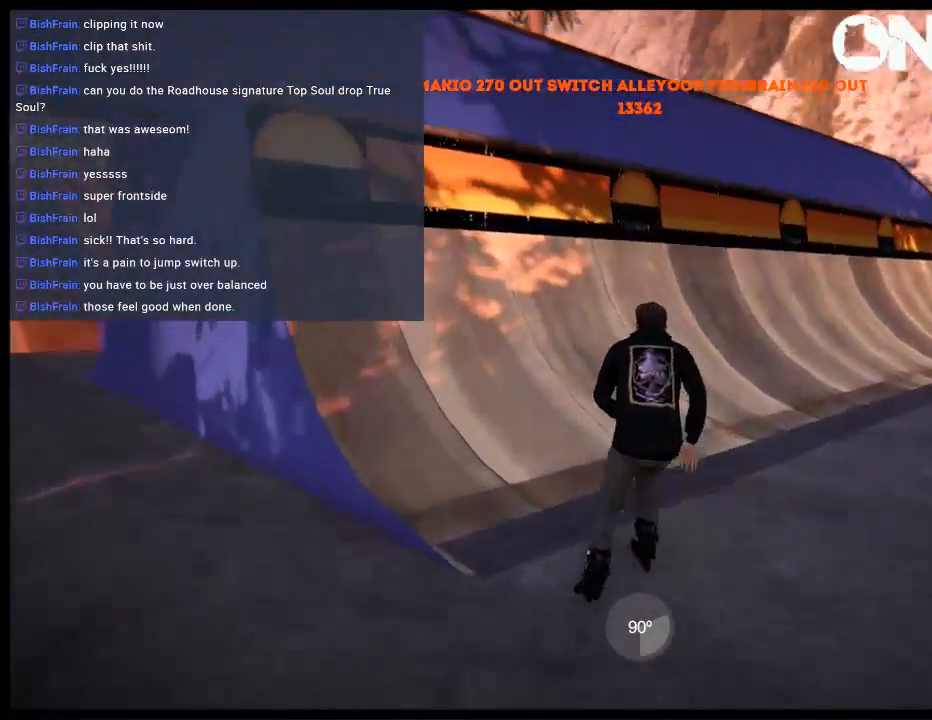
{"buttons": ["R1"], "left_stick": "down-right", "right_stick": "up", "events": [[50, "A", "up"], [50, "left_stick", "left"], [233, "left_stick", "right"], [500, "R1", "down"], [500, "left_stick", "down-right"], [500, "right_stick", "up"]]}
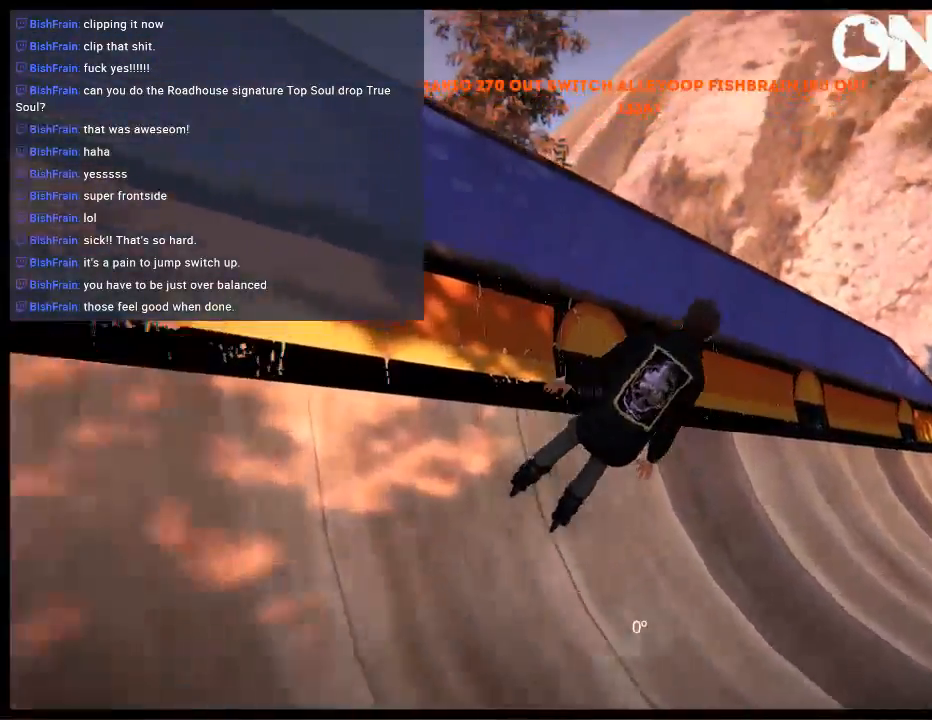
{"buttons": ["R1"], "left_stick": "down-right", "right_stick": "up", "events": []}
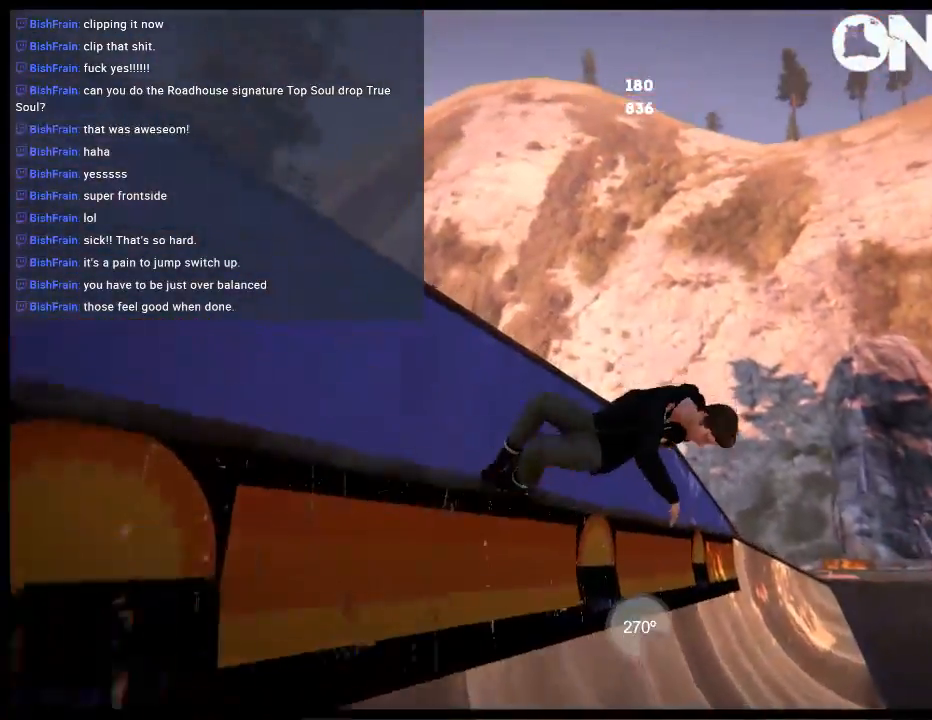
{"buttons": [], "left_stick": "center", "right_stick": "center", "events": [[33, "R1", "up"], [33, "left_stick", "center"], [100, "right_stick", "center"]]}
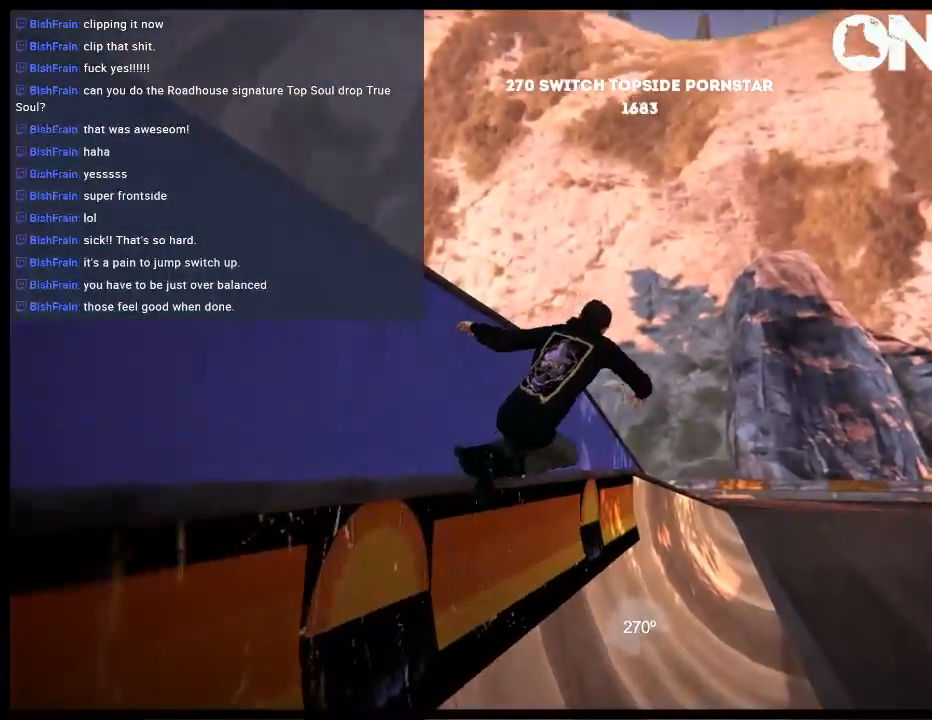
{"buttons": ["R1"], "left_stick": "center", "right_stick": "up", "events": [[50, "R1", "down"], [350, "R1", "up"], [350, "R2", "down"], [433, "R1", "down"], [450, "R2", "up"], [450, "right_stick", "up"]]}
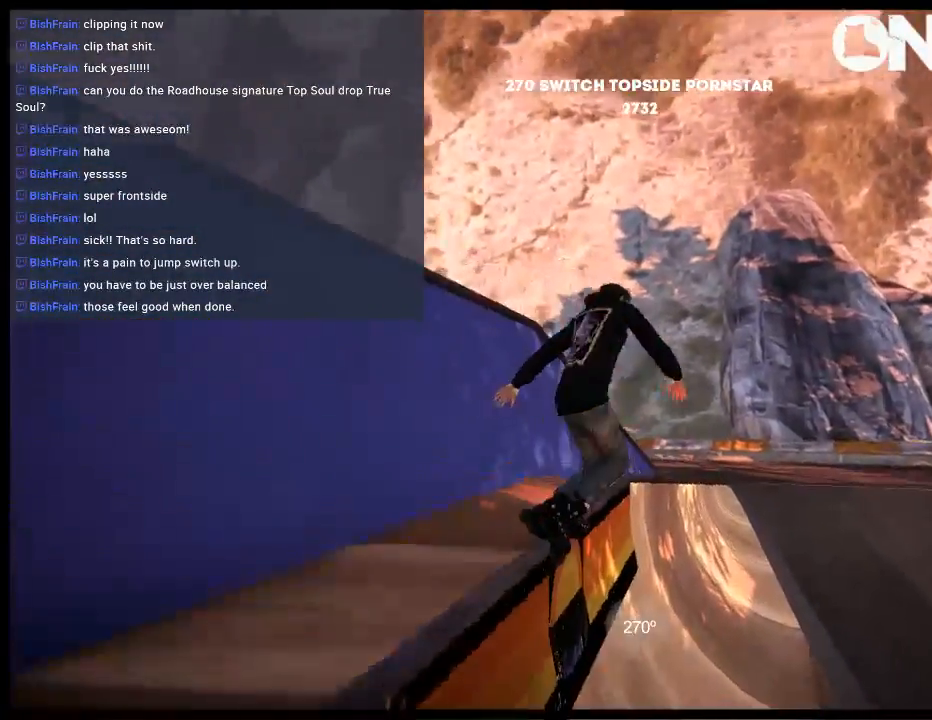
{"buttons": ["R1"], "left_stick": "up-right", "right_stick": "up", "events": [[50, "left_stick", "up-right"]]}
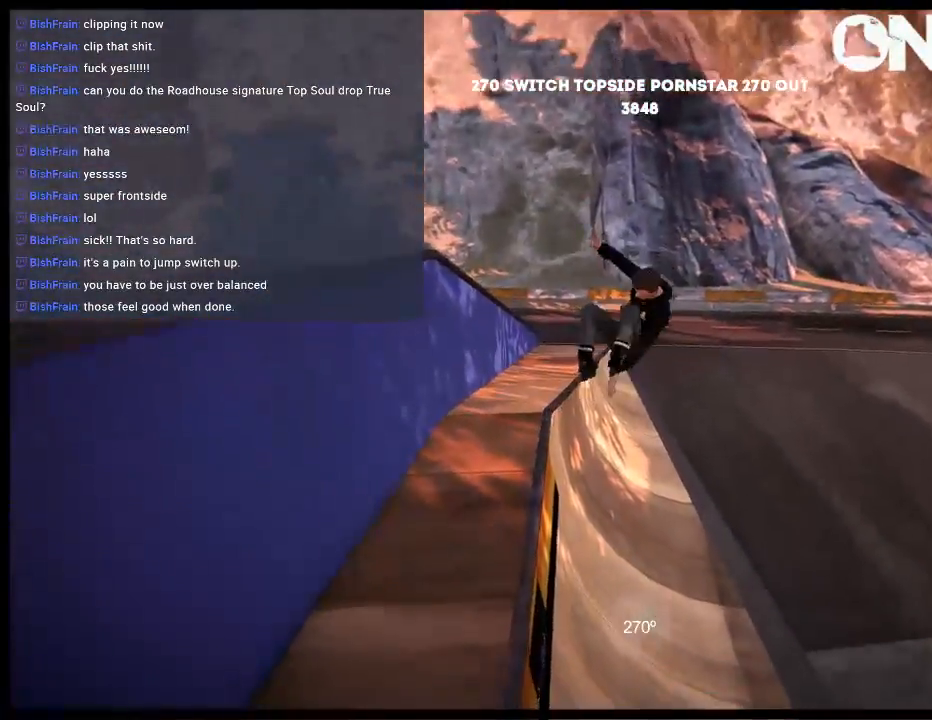
{"buttons": [], "left_stick": "up-right", "right_stick": "center", "events": [[117, "R1", "up"], [183, "right_stick", "center"]]}
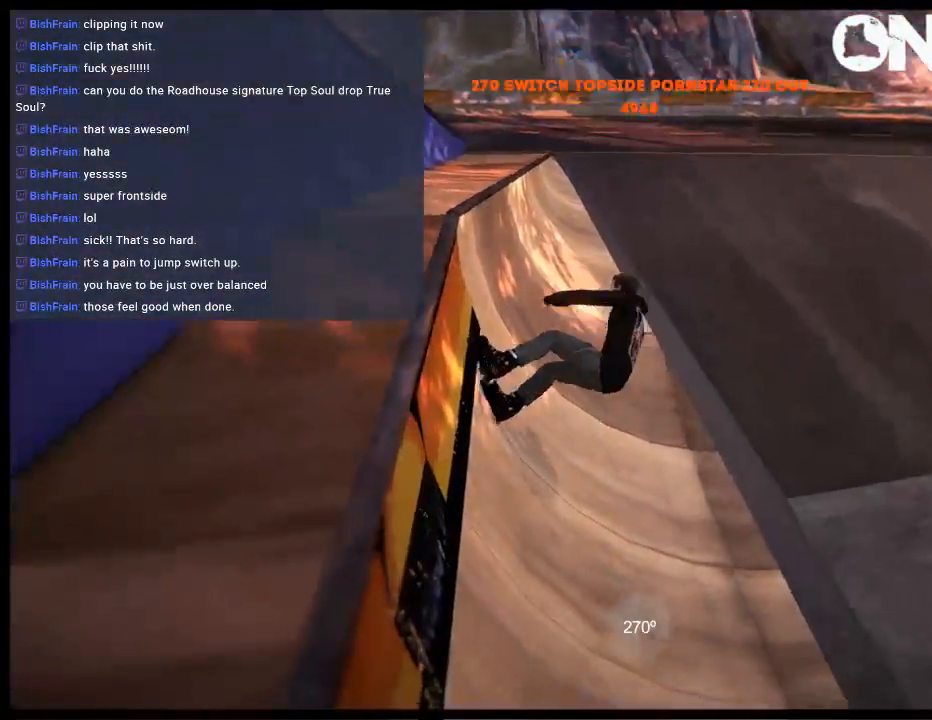
{"buttons": [], "left_stick": "center", "right_stick": "center", "events": [[17, "left_stick", "center"]]}
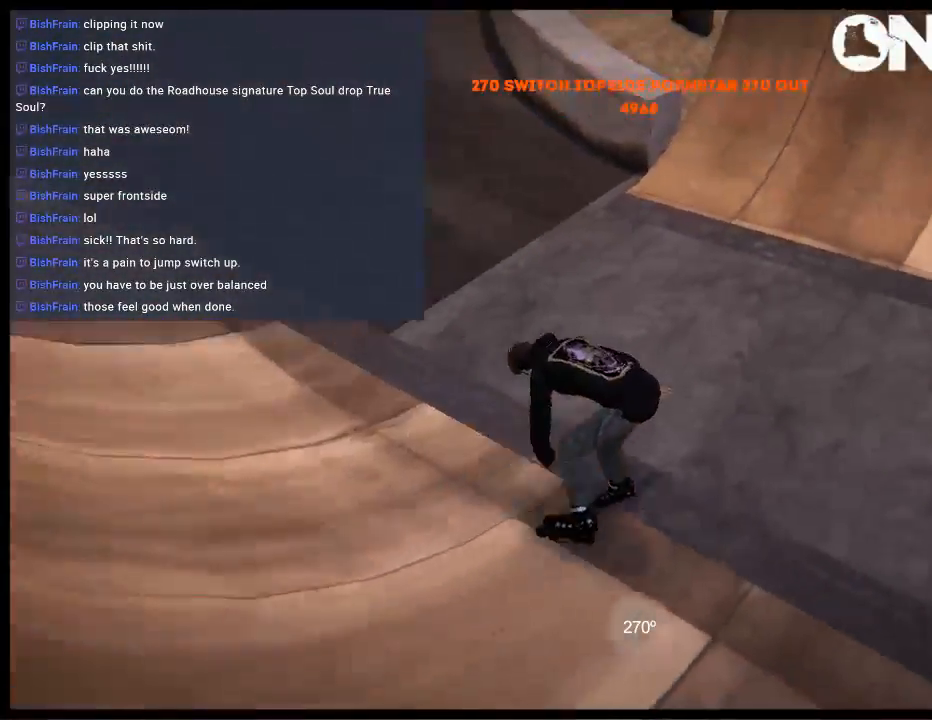
{"buttons": ["A"], "left_stick": "center", "right_stick": "center", "events": [[267, "left_stick", "left"], [467, "A", "down"], [467, "left_stick", "center"]]}
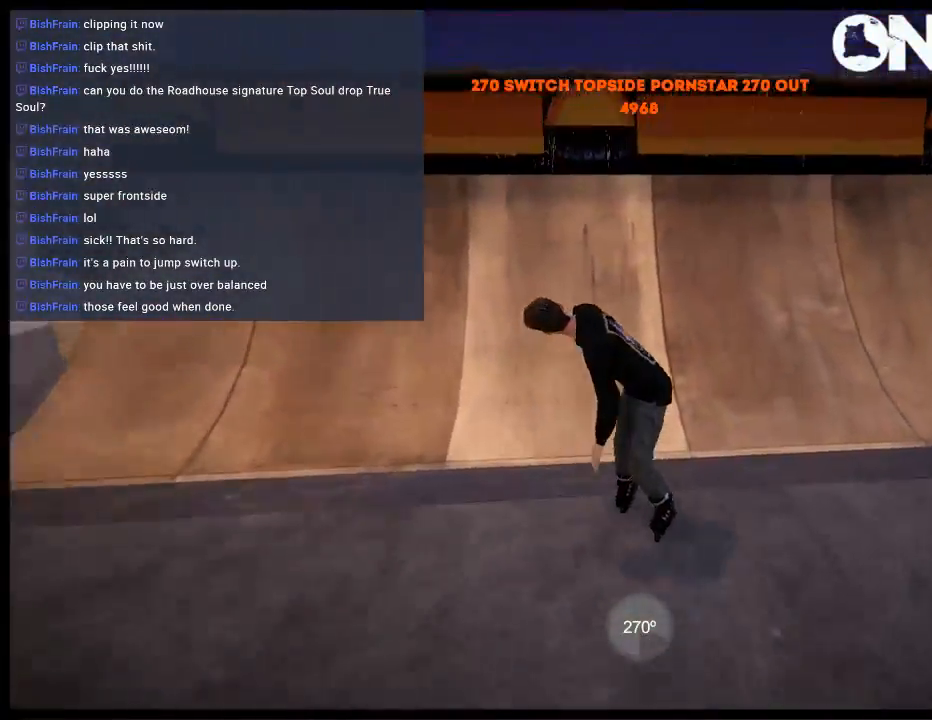
{"buttons": [], "left_stick": "center", "right_stick": "center", "events": [[33, "left_stick", "right"], [100, "A", "up"], [433, "left_stick", "center"]]}
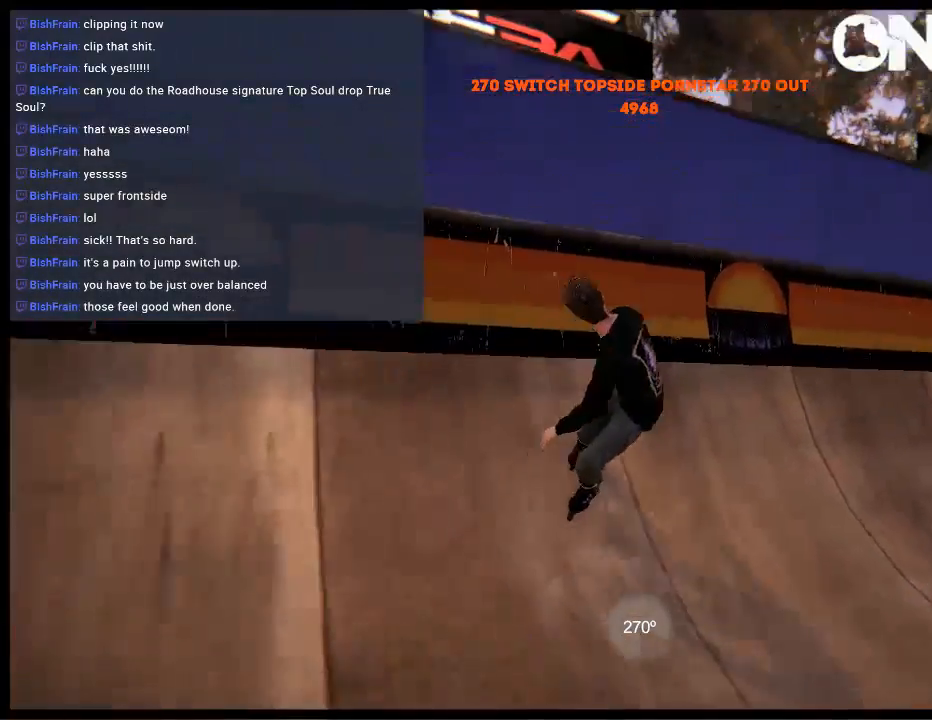
{"buttons": [], "left_stick": "left", "right_stick": "left", "events": [[100, "left_stick", "left"], [167, "right_stick", "left"]]}
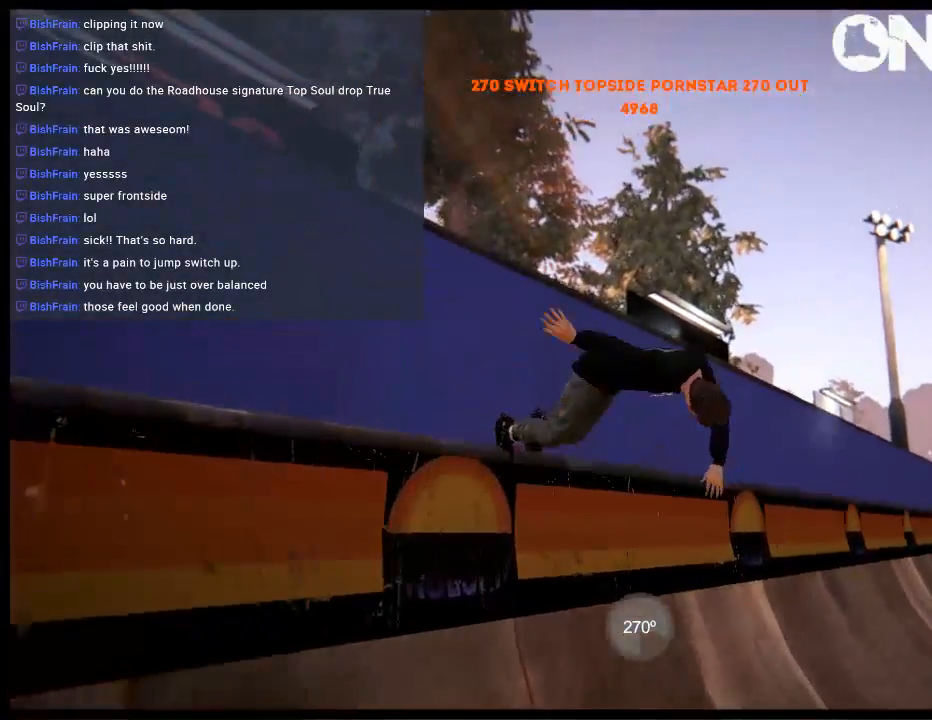
{"buttons": [], "left_stick": "center", "right_stick": "center", "events": [[83, "left_stick", "center"], [167, "right_stick", "center"], [267, "DPAD_RIGHT", "down"], [483, "DPAD_RIGHT", "up"]]}
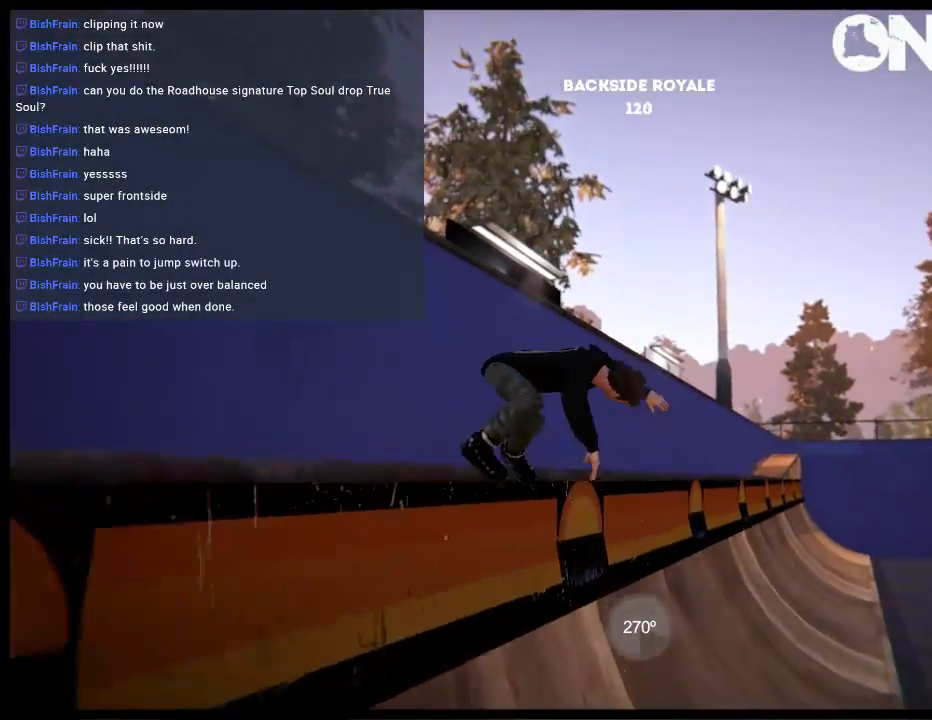
{"buttons": [], "left_stick": "center", "right_stick": "center", "events": []}